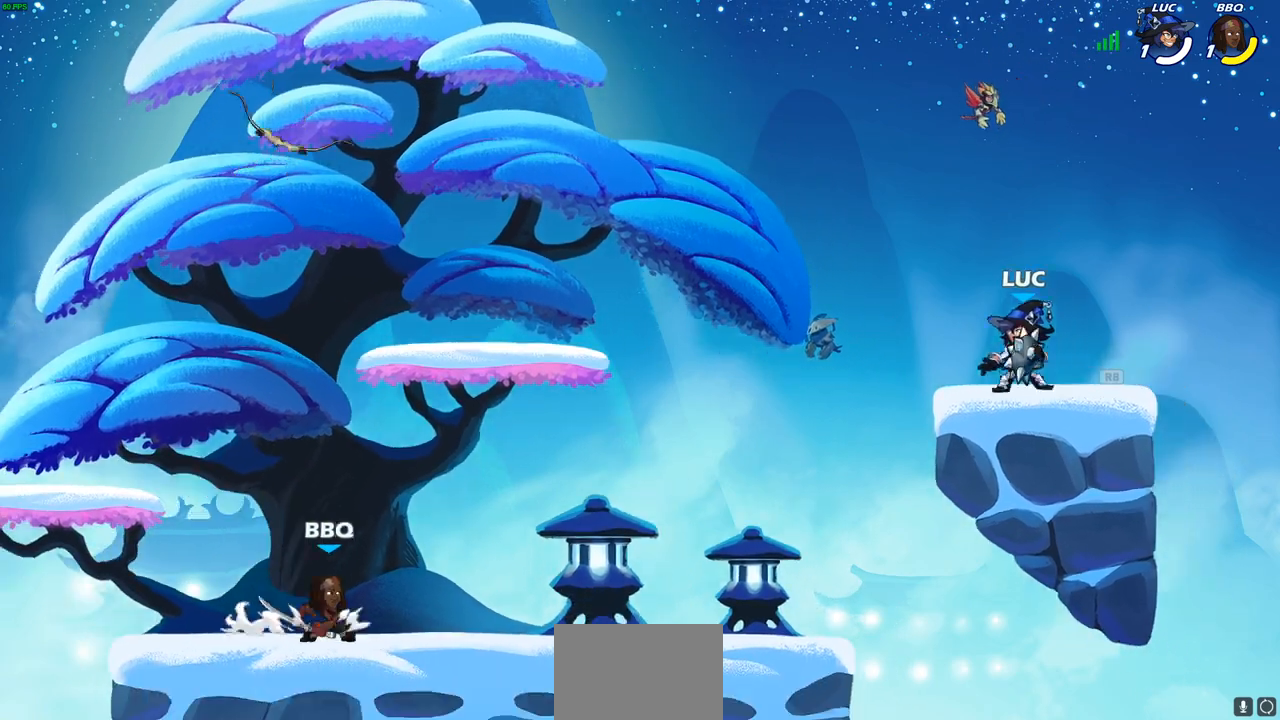
Gameplay with a controller (PlayStation layout); each line is a JSON object with the inputs held at the frame after it. "events" lists button and stick changes between this image and that frame as [ms after this image, input, new state], when the widget could be followed in between.
{"buttons": ["CIRCLE"], "left_stick": "up-left", "right_stick": "center", "events": [[317, "R2", "down"], [333, "CIRCLE", "down"], [417, "R2", "up"]]}
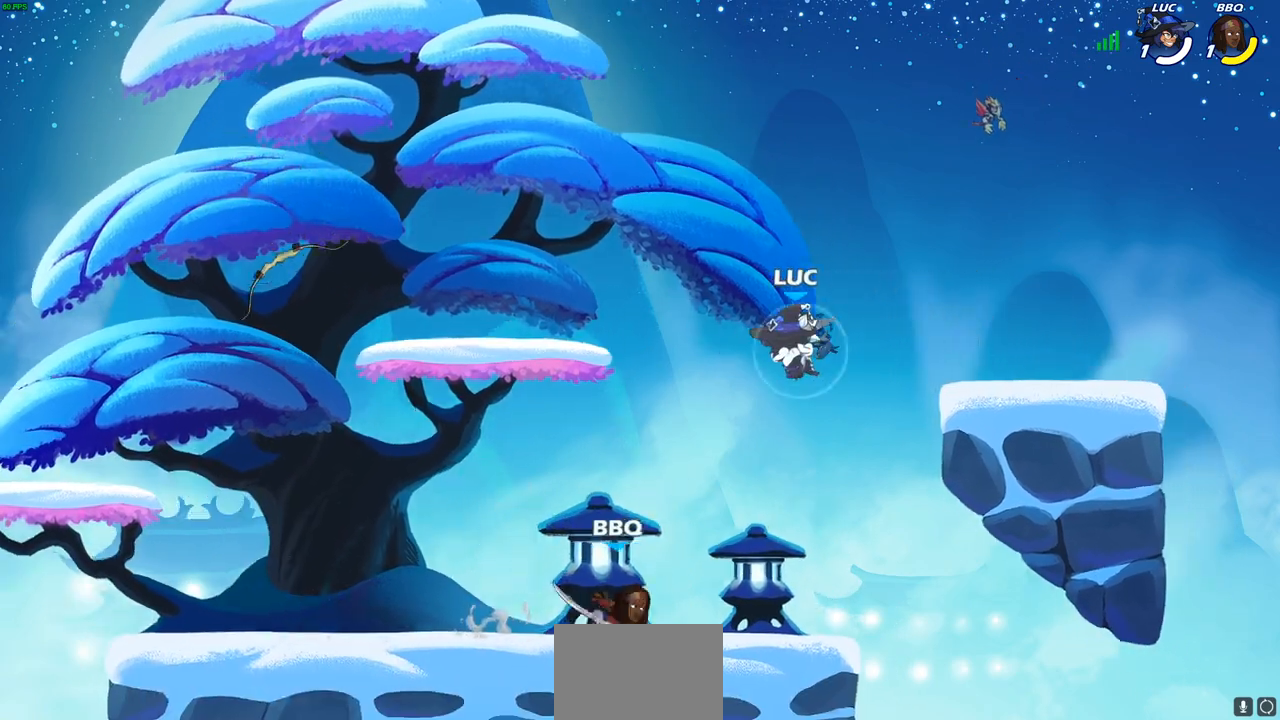
{"buttons": ["CROSS"], "left_stick": "up-left", "right_stick": "center", "events": [[333, "CIRCLE", "up"], [467, "CROSS", "down"]]}
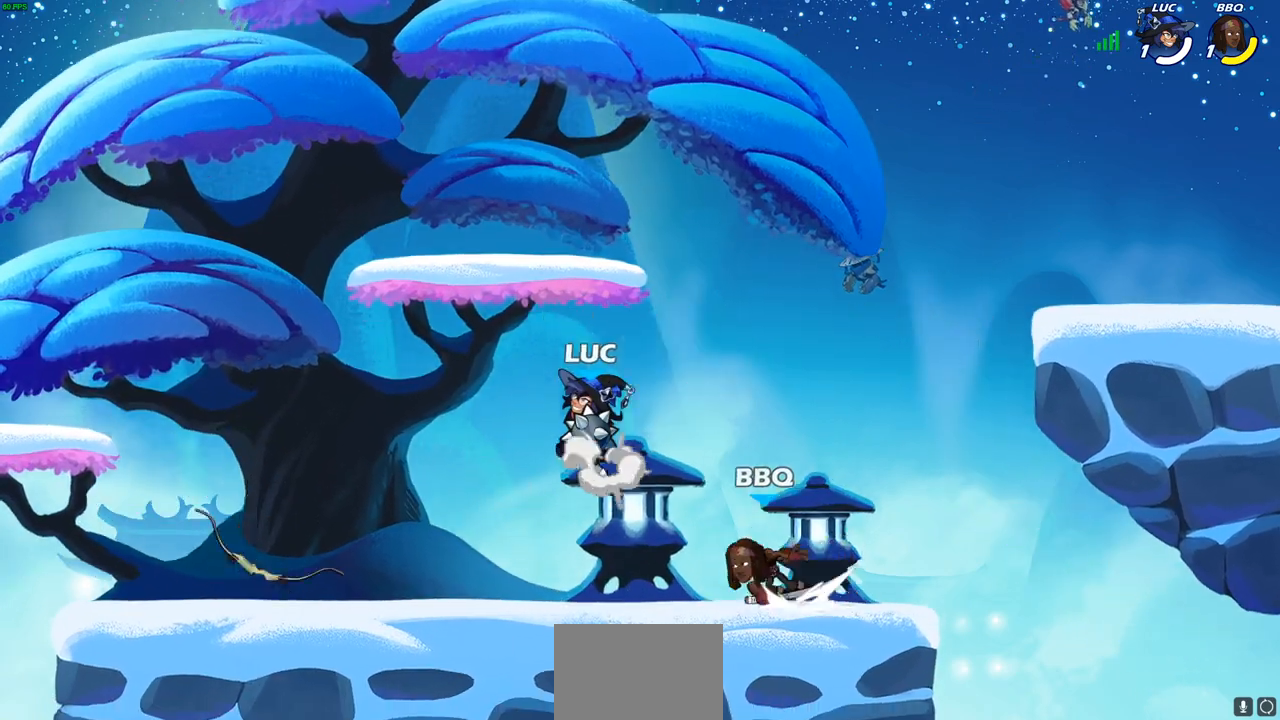
{"buttons": [], "left_stick": "down-right", "right_stick": "center", "events": [[133, "CROSS", "up"], [217, "CROSS", "down"], [233, "left_stick", "up-right"], [400, "CROSS", "up"], [483, "left_stick", "down-right"]]}
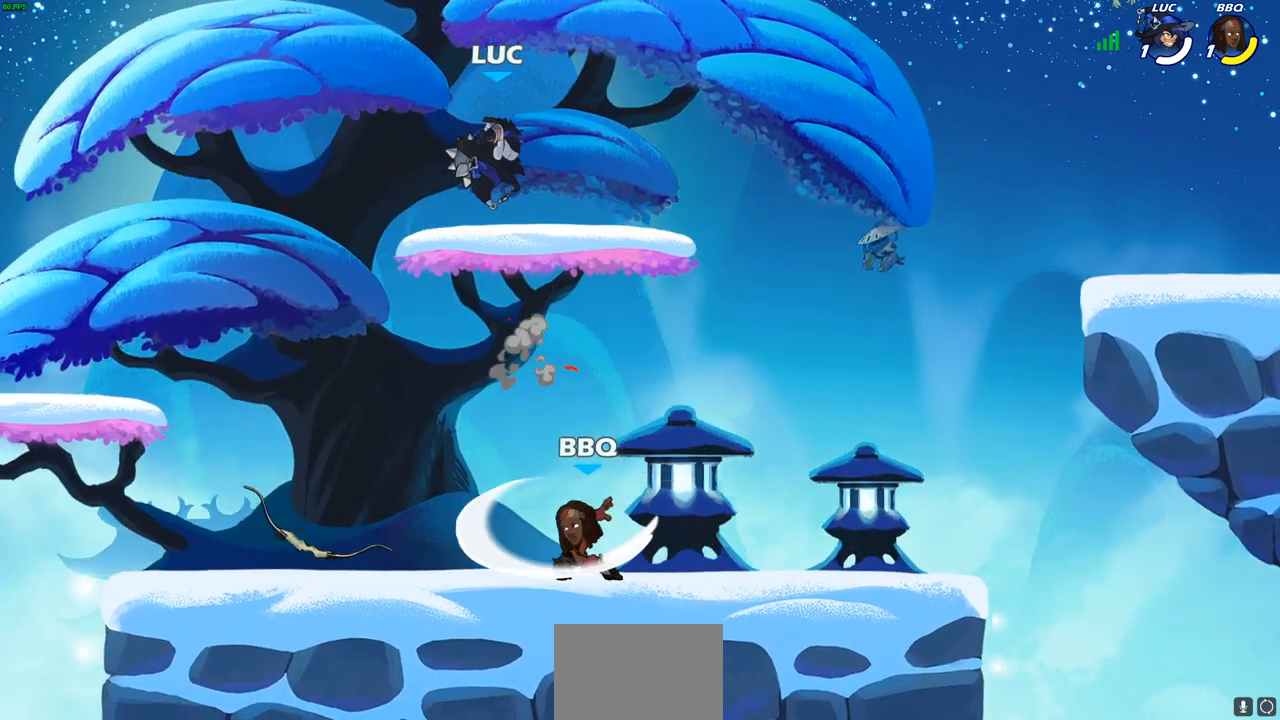
{"buttons": ["CIRCLE"], "left_stick": "right", "right_stick": "center", "events": [[183, "left_stick", "right"], [333, "R2", "down"], [367, "CIRCLE", "down"], [450, "R2", "up"]]}
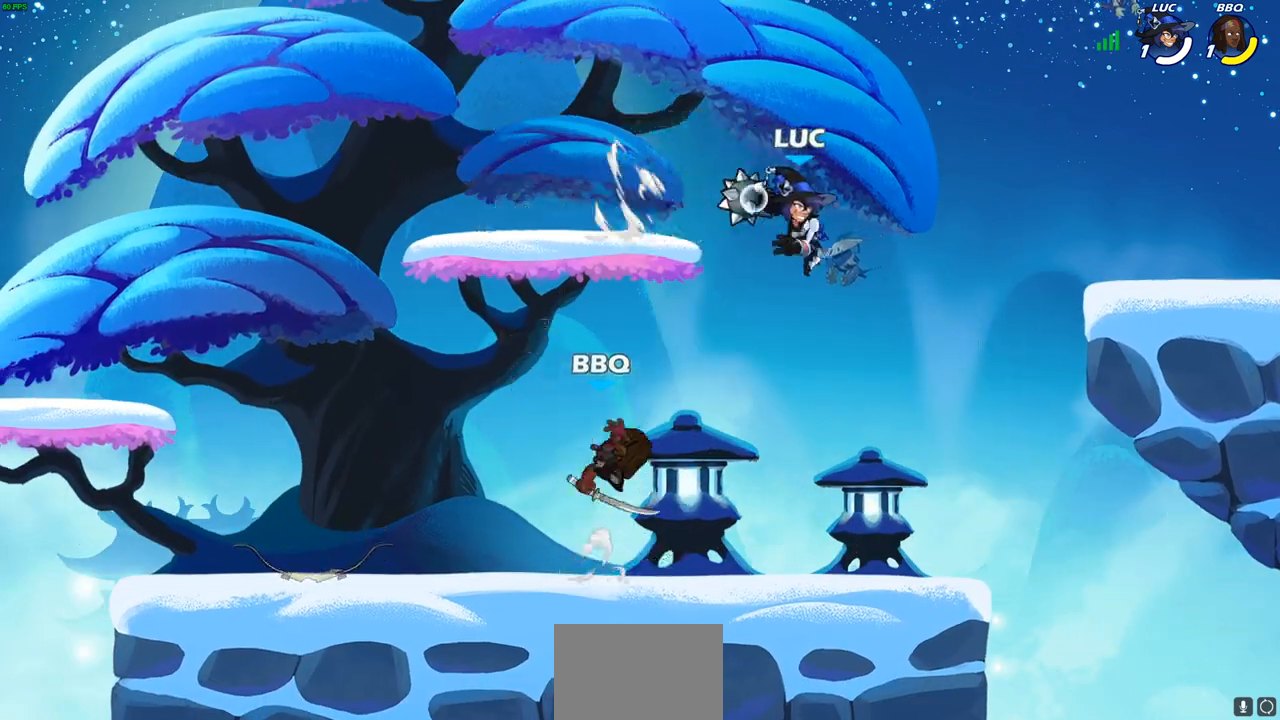
{"buttons": [], "left_stick": "center", "right_stick": "center", "events": [[100, "left_stick", "center"], [183, "left_stick", "up-left"], [200, "CIRCLE", "up"], [283, "left_stick", "center"]]}
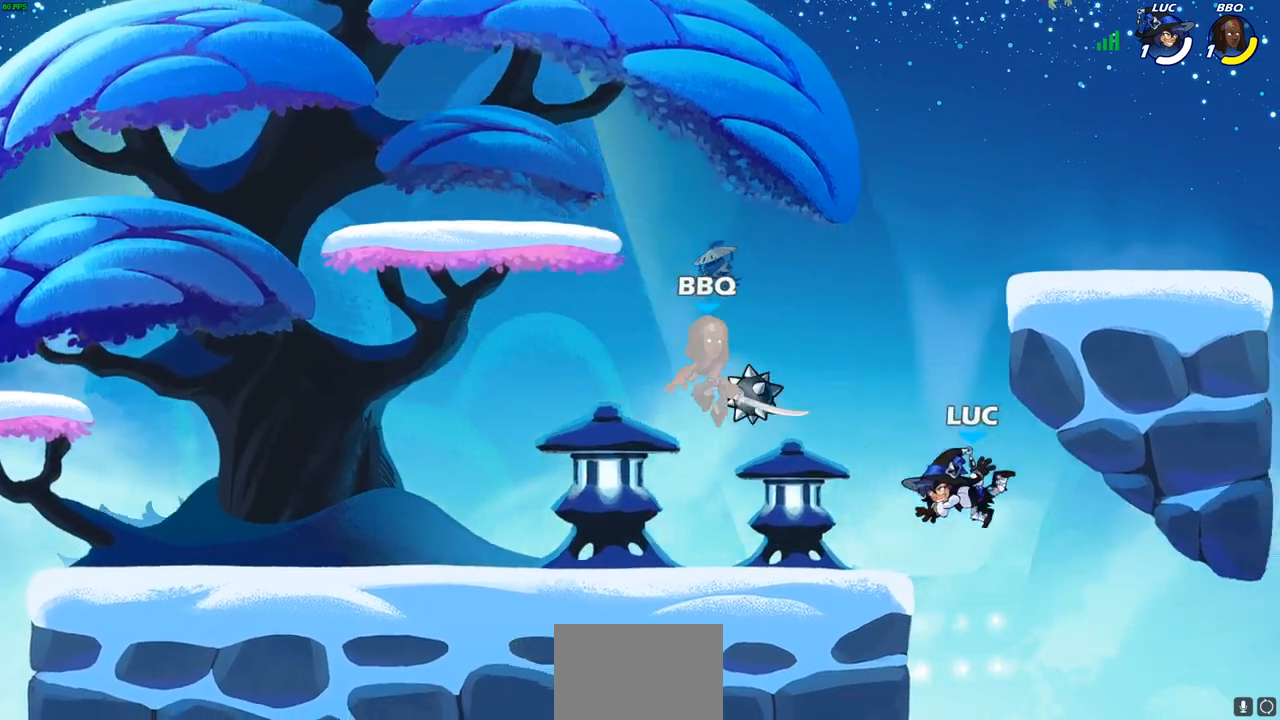
{"buttons": ["CROSS"], "left_stick": "up-left", "right_stick": "center", "events": [[100, "CROSS", "down"], [100, "left_stick", "up-left"], [283, "CROSS", "up"], [433, "CROSS", "down"]]}
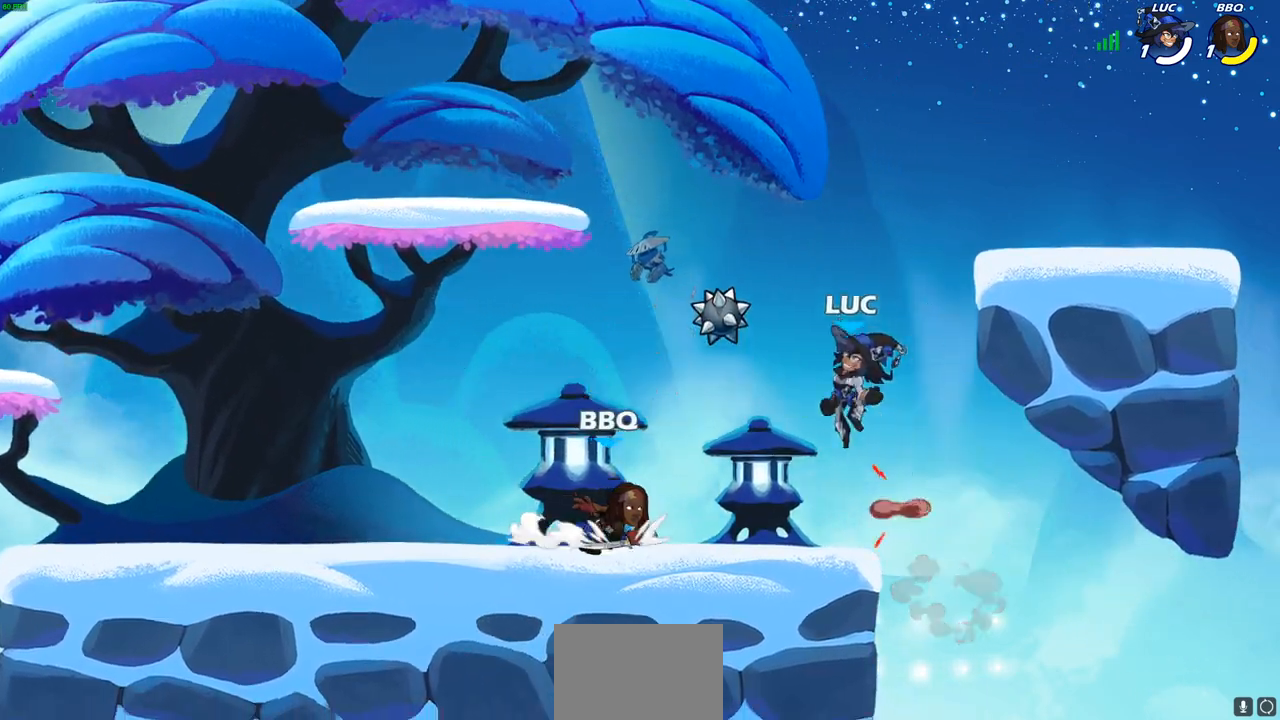
{"buttons": [], "left_stick": "up-right", "right_stick": "center", "events": [[83, "CROSS", "up"], [117, "R1", "down"], [200, "R1", "up"], [267, "R2", "down"], [367, "left_stick", "up-right"], [467, "R2", "up"]]}
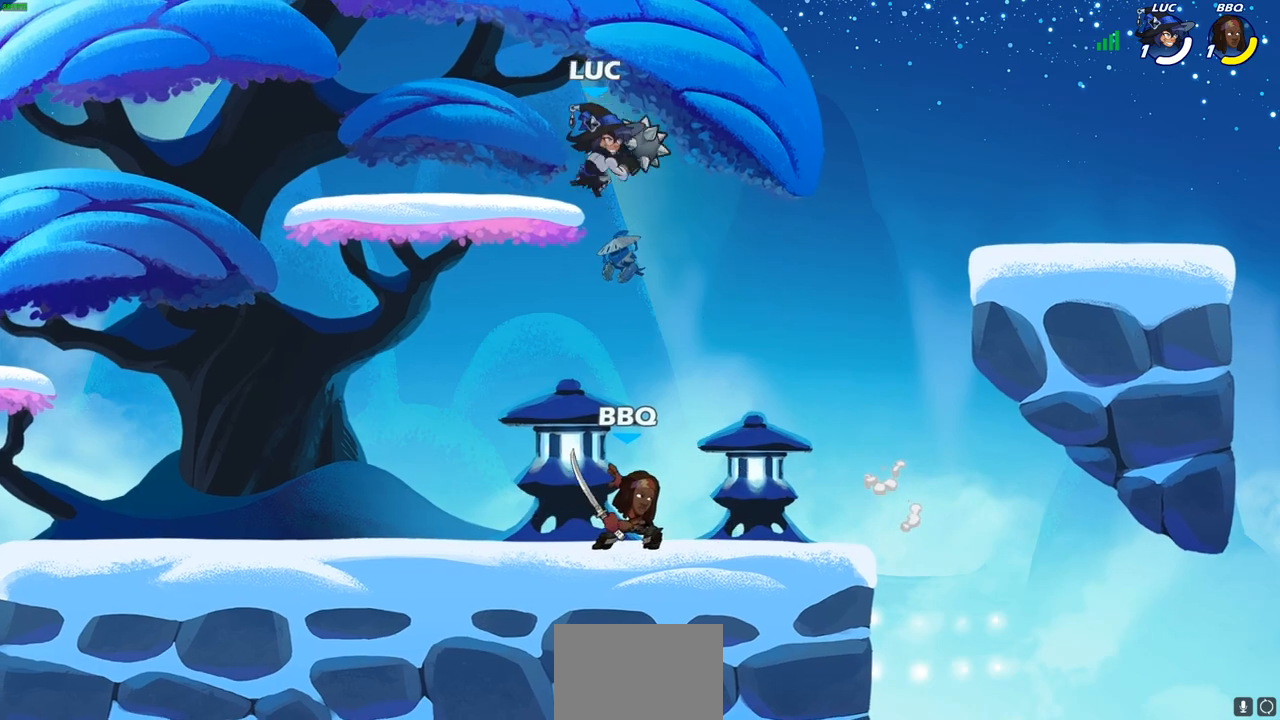
{"buttons": [], "left_stick": "center", "right_stick": "center", "events": [[83, "CIRCLE", "down"], [100, "left_stick", "down"], [150, "CIRCLE", "up"], [217, "left_stick", "center"]]}
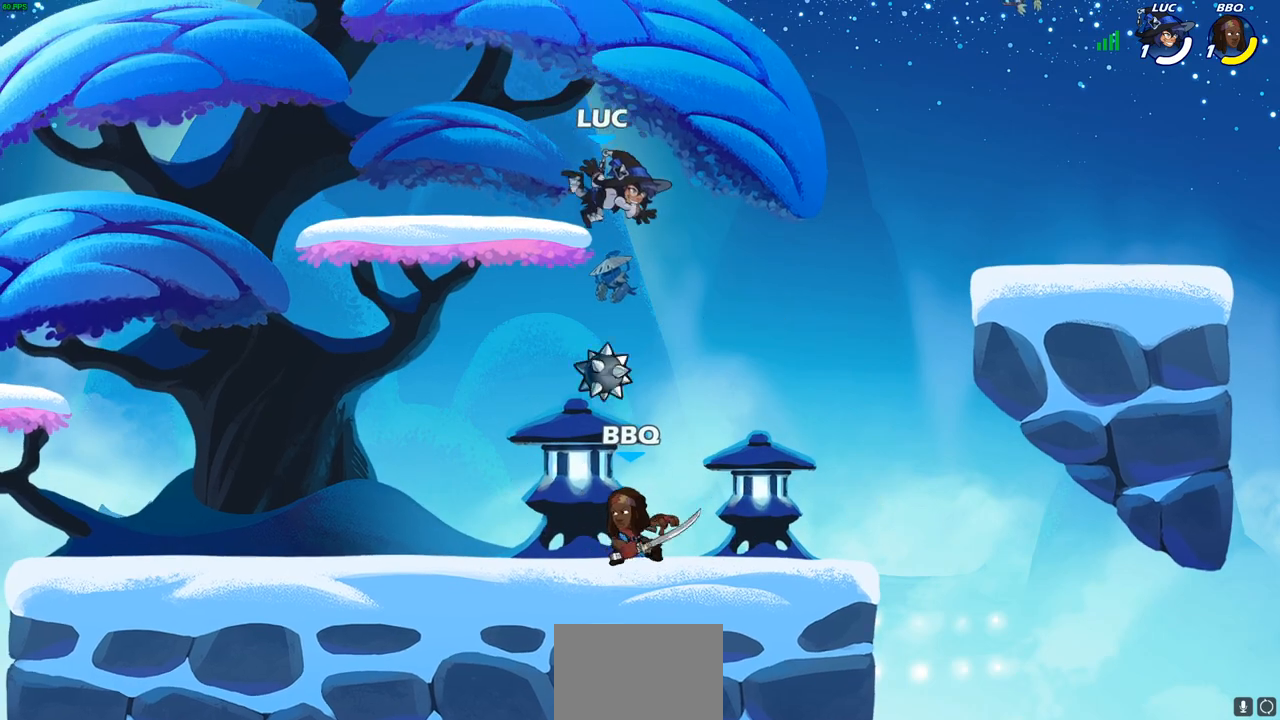
{"buttons": [], "left_stick": "center", "right_stick": "center", "events": [[33, "left_stick", "down-right"], [117, "left_stick", "down"], [217, "left_stick", "right"], [267, "CIRCLE", "down"], [317, "left_stick", "center"], [350, "CIRCLE", "up"]]}
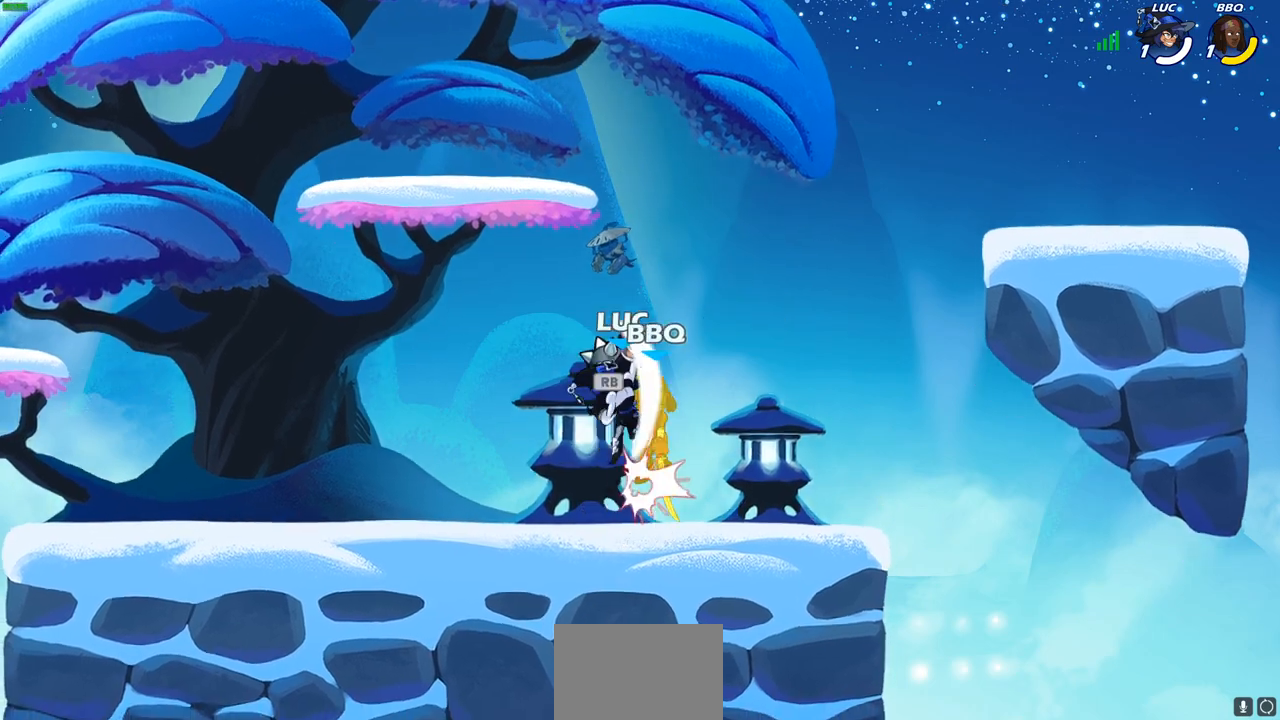
{"buttons": ["SQUARE"], "left_stick": "center", "right_stick": "center", "events": [[317, "SQUARE", "down"], [400, "SQUARE", "up"], [483, "SQUARE", "down"]]}
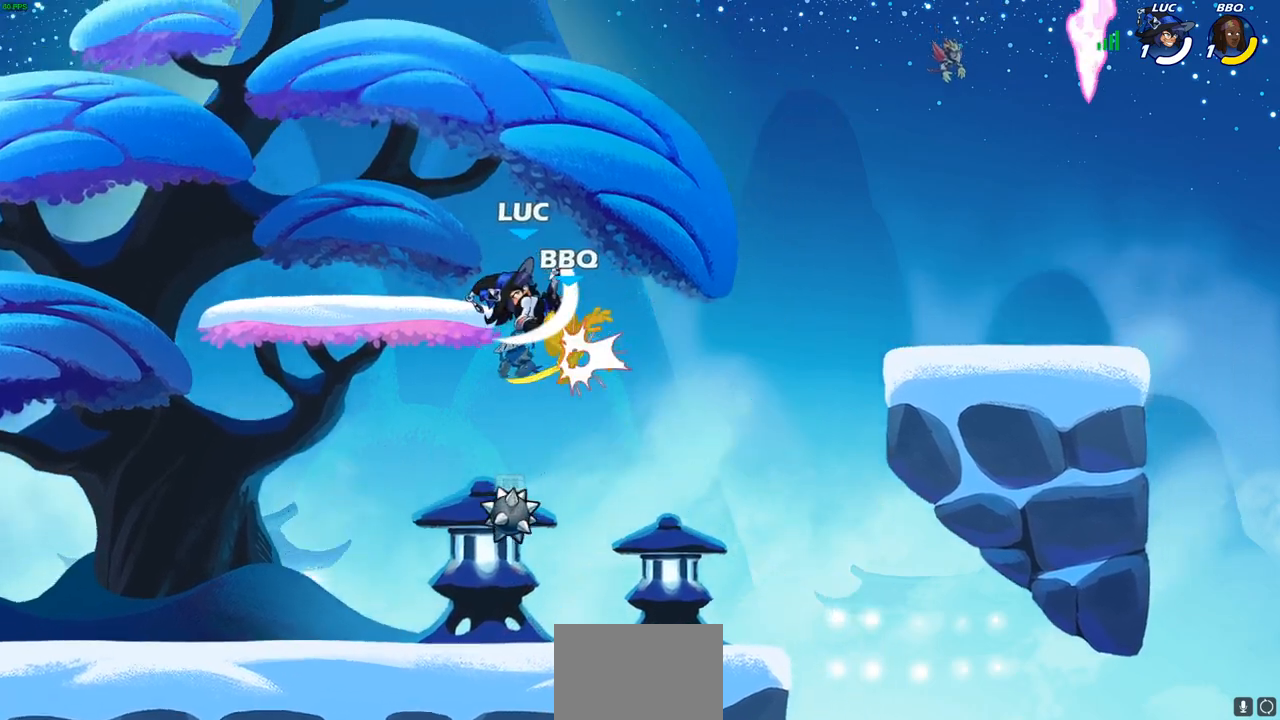
{"buttons": [], "left_stick": "center", "right_stick": "center", "events": [[83, "SQUARE", "up"], [150, "SQUARE", "down"], [250, "SQUARE", "up"], [317, "SQUARE", "down"], [433, "SQUARE", "up"]]}
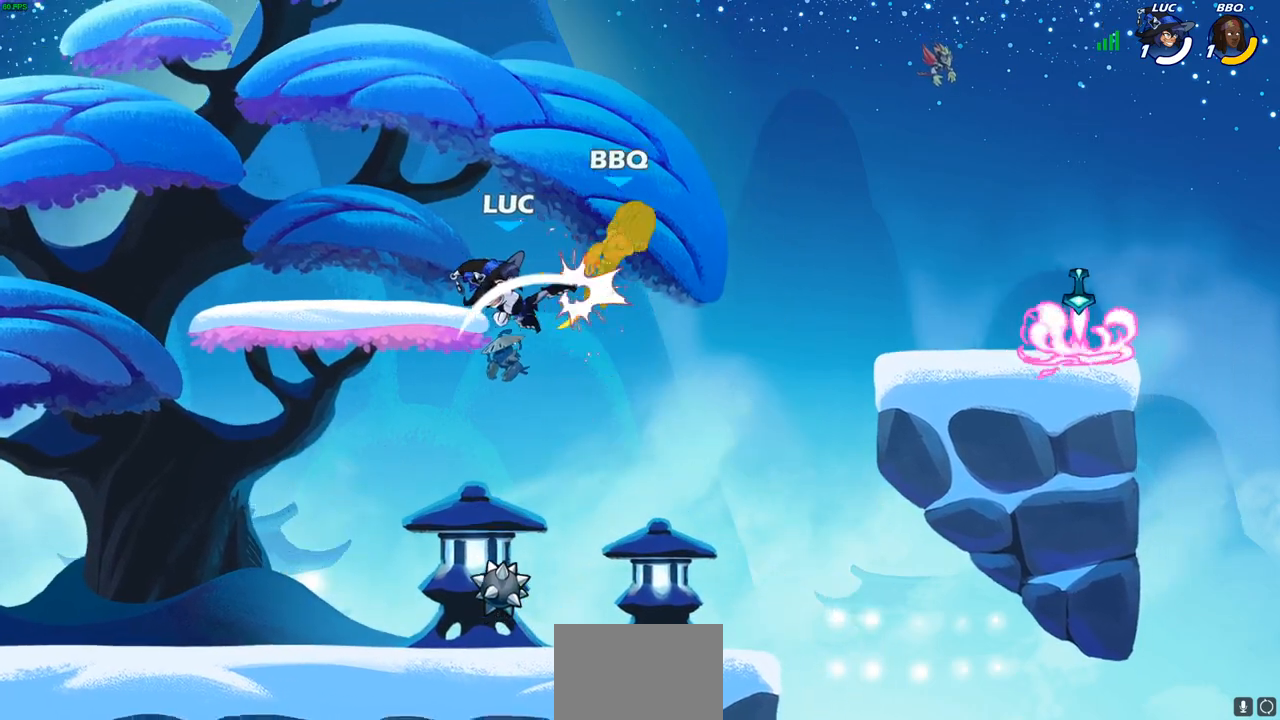
{"buttons": [], "left_stick": "down-right", "right_stick": "center", "events": [[183, "left_stick", "down"], [433, "left_stick", "down-right"]]}
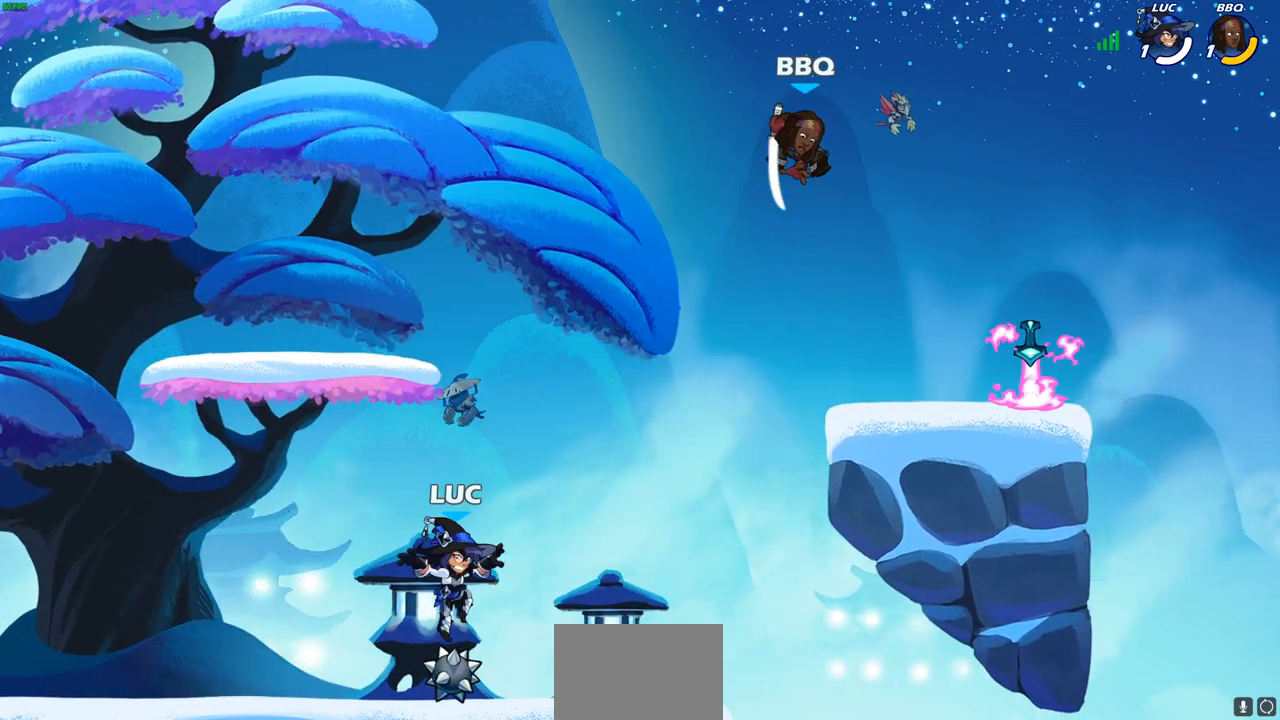
{"buttons": ["CIRCLE"], "left_stick": "down-right", "right_stick": "center", "events": [[67, "R1", "down"], [83, "left_stick", "center"], [133, "CROSS", "down"], [200, "R1", "up"], [217, "left_stick", "right"], [233, "CROSS", "up"], [367, "left_stick", "down-right"], [450, "CIRCLE", "down"]]}
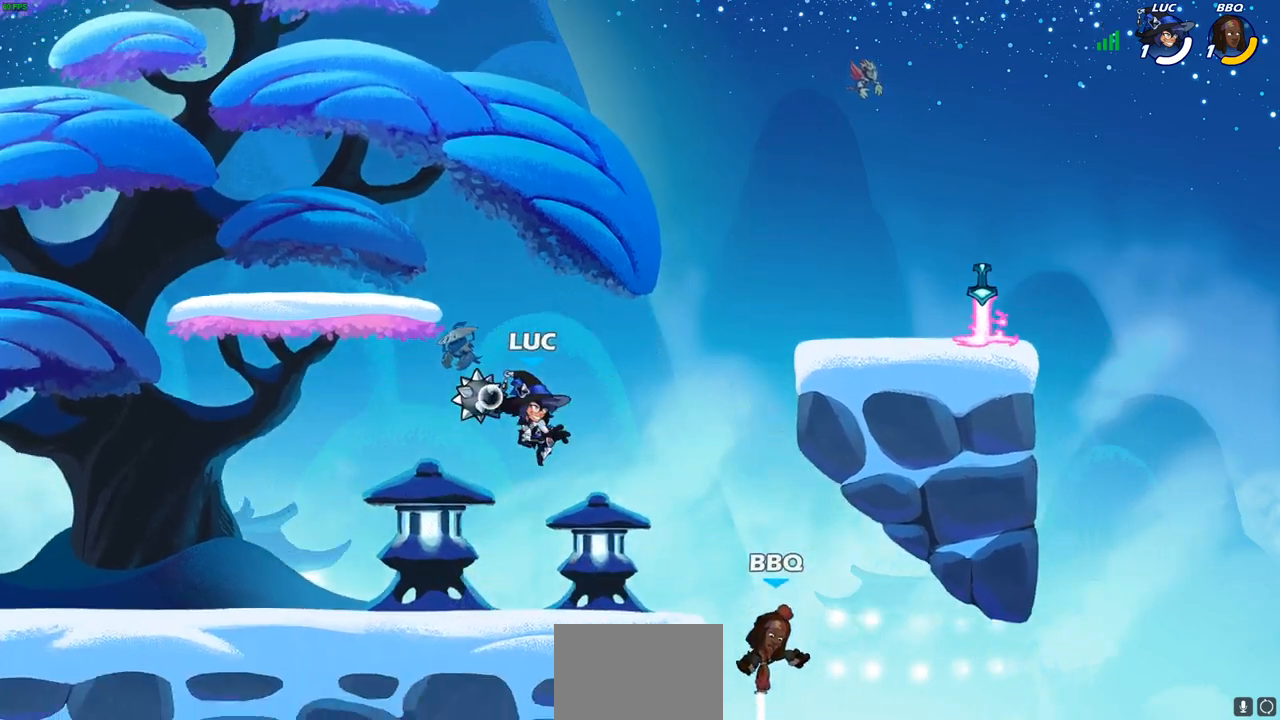
{"buttons": [], "left_stick": "center", "right_stick": "center", "events": [[17, "CIRCLE", "up"], [50, "left_stick", "center"]]}
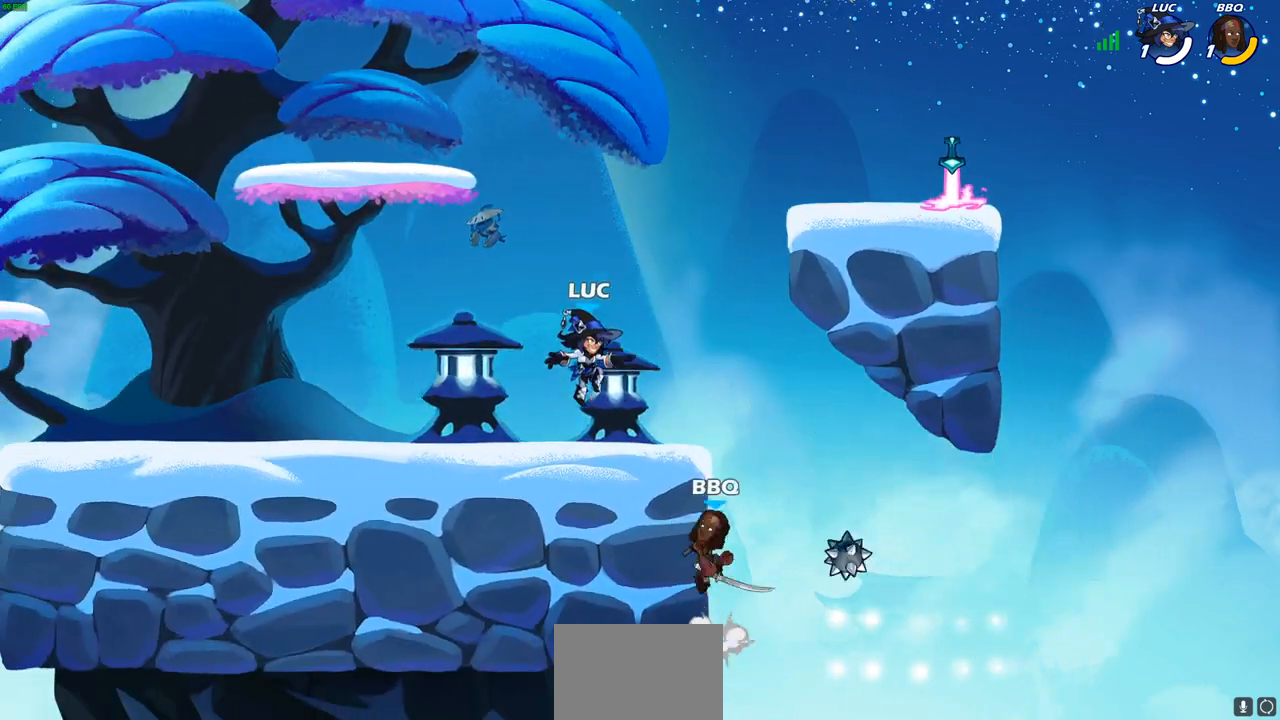
{"buttons": [], "left_stick": "center", "right_stick": "center", "events": [[100, "left_stick", "right"], [183, "R2", "down"], [200, "left_stick", "down"], [217, "SQUARE", "down"], [300, "R2", "up"], [300, "SQUARE", "up"], [350, "left_stick", "center"]]}
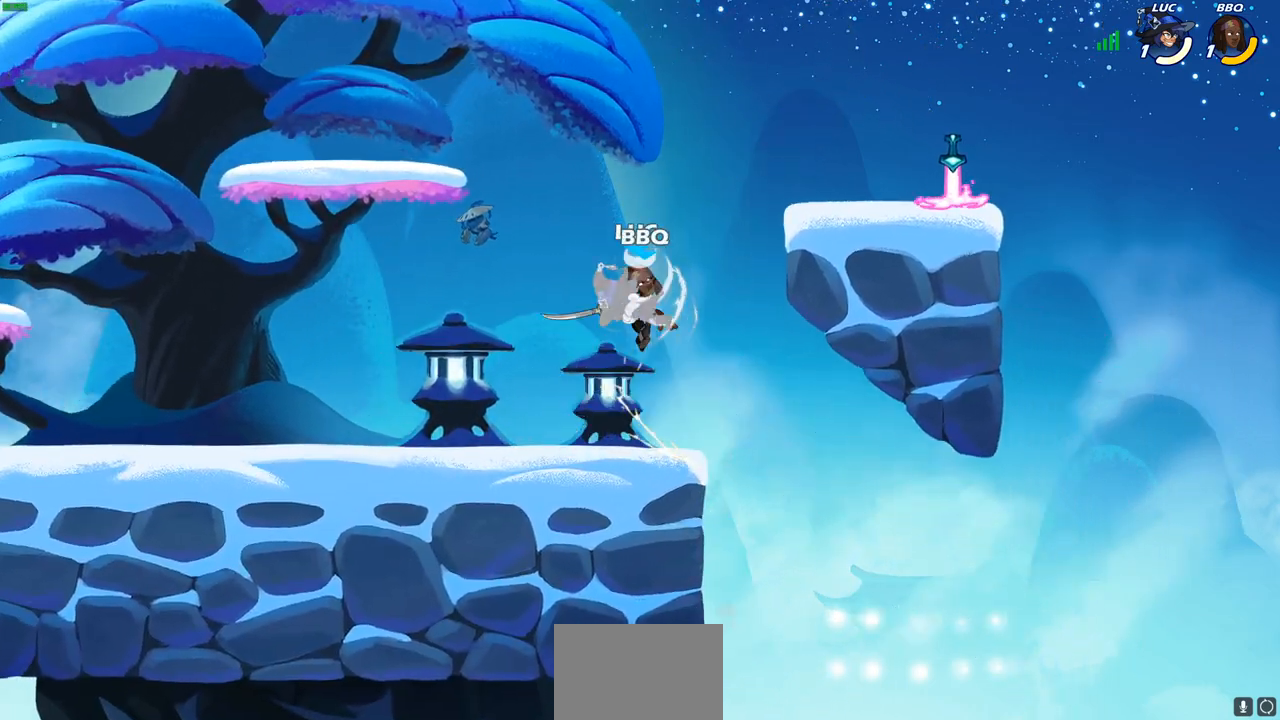
{"buttons": ["R2"], "left_stick": "right", "right_stick": "center", "events": [[217, "left_stick", "left"], [300, "left_stick", "down-right"], [467, "R2", "down"], [483, "left_stick", "right"]]}
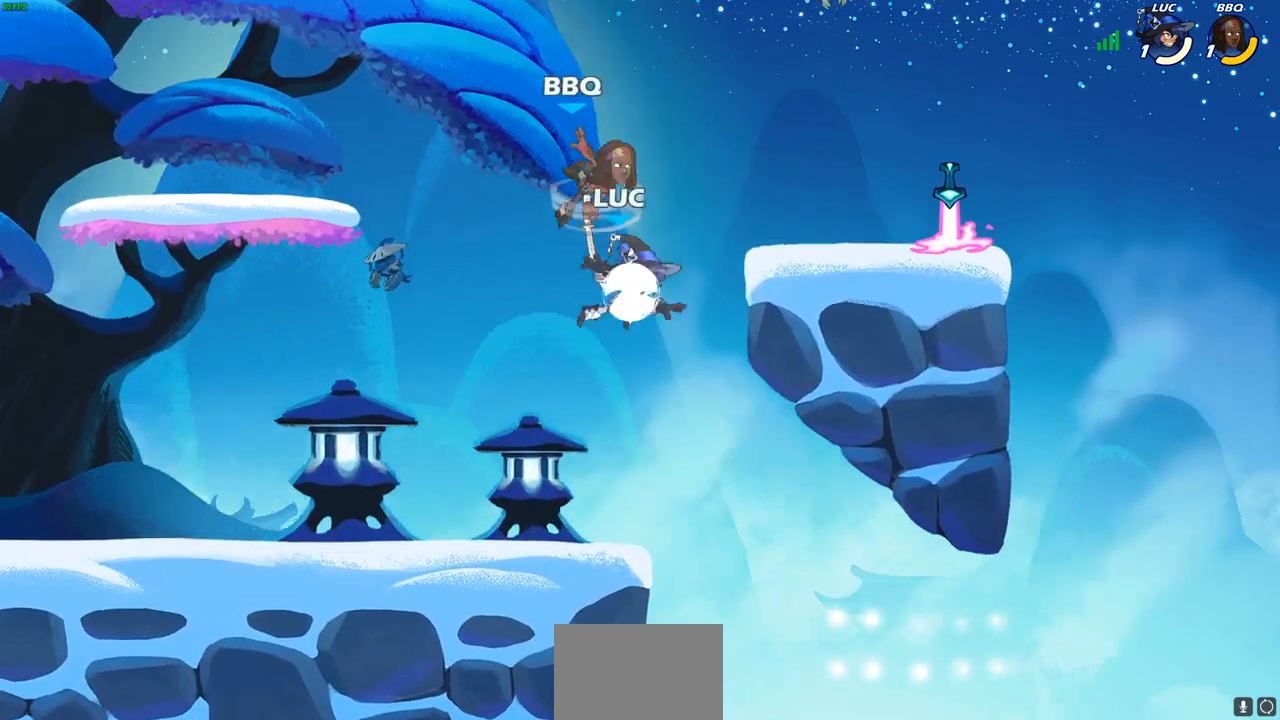
{"buttons": ["SQUARE"], "left_stick": "center", "right_stick": "down-left", "events": [[167, "R2", "up"], [183, "left_stick", "up-left"], [267, "CROSS", "down"], [350, "left_stick", "up-right"], [400, "CROSS", "up"], [433, "SQUARE", "down"], [483, "left_stick", "center"], [500, "right_stick", "down-left"]]}
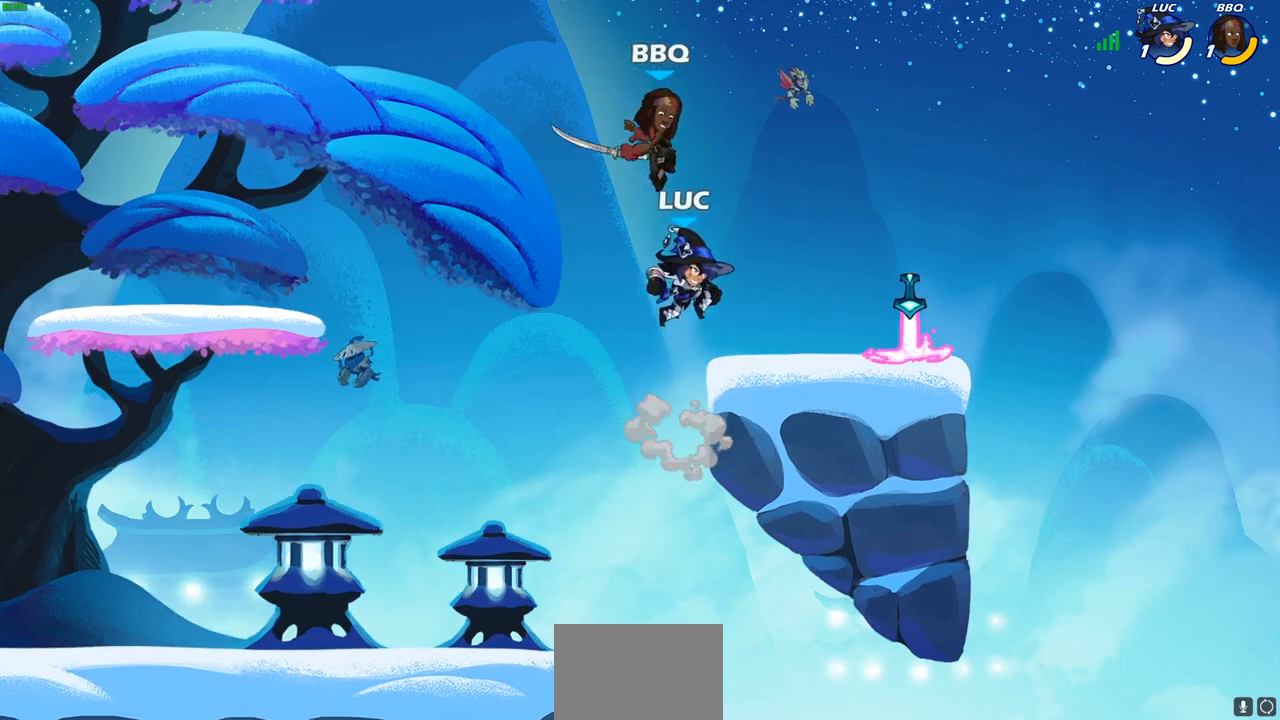
{"buttons": [], "left_stick": "right", "right_stick": "center", "events": [[17, "SQUARE", "up"], [17, "right_stick", "center"], [367, "left_stick", "right"]]}
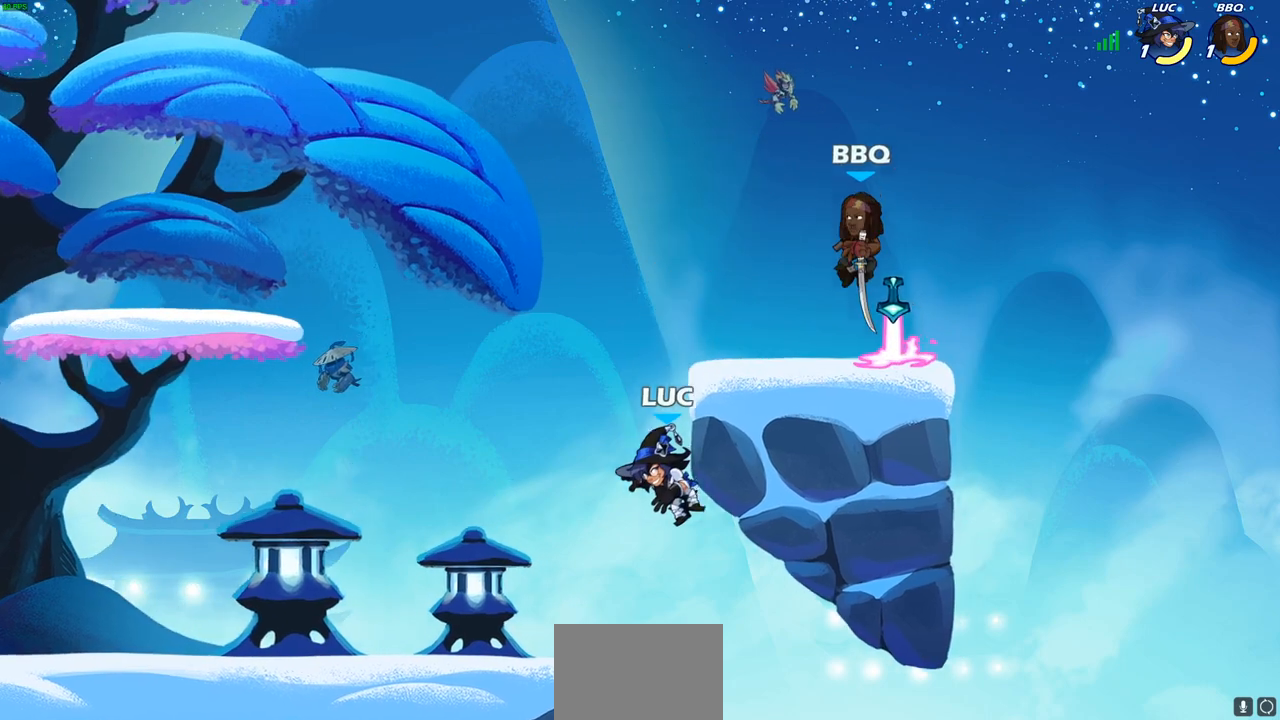
{"buttons": [], "left_stick": "down-left", "right_stick": "center", "events": [[17, "left_stick", "left"], [183, "CROSS", "down"], [233, "CROSS", "up"], [267, "CROSS", "down"], [400, "CROSS", "up"], [433, "left_stick", "down-left"]]}
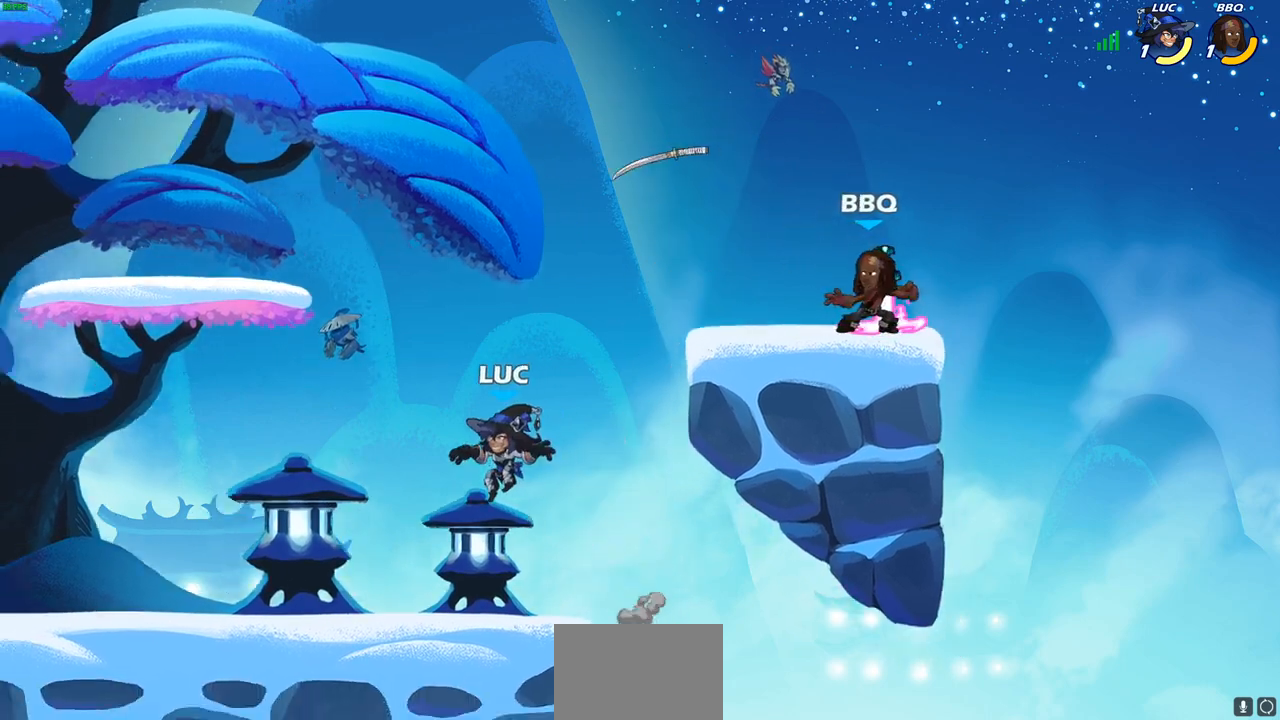
{"buttons": [], "left_stick": "right", "right_stick": "center", "events": [[67, "left_stick", "down-right"], [217, "left_stick", "center"], [267, "CROSS", "down"], [333, "left_stick", "right"], [350, "CROSS", "up"], [367, "CIRCLE", "down"], [433, "CIRCLE", "up"]]}
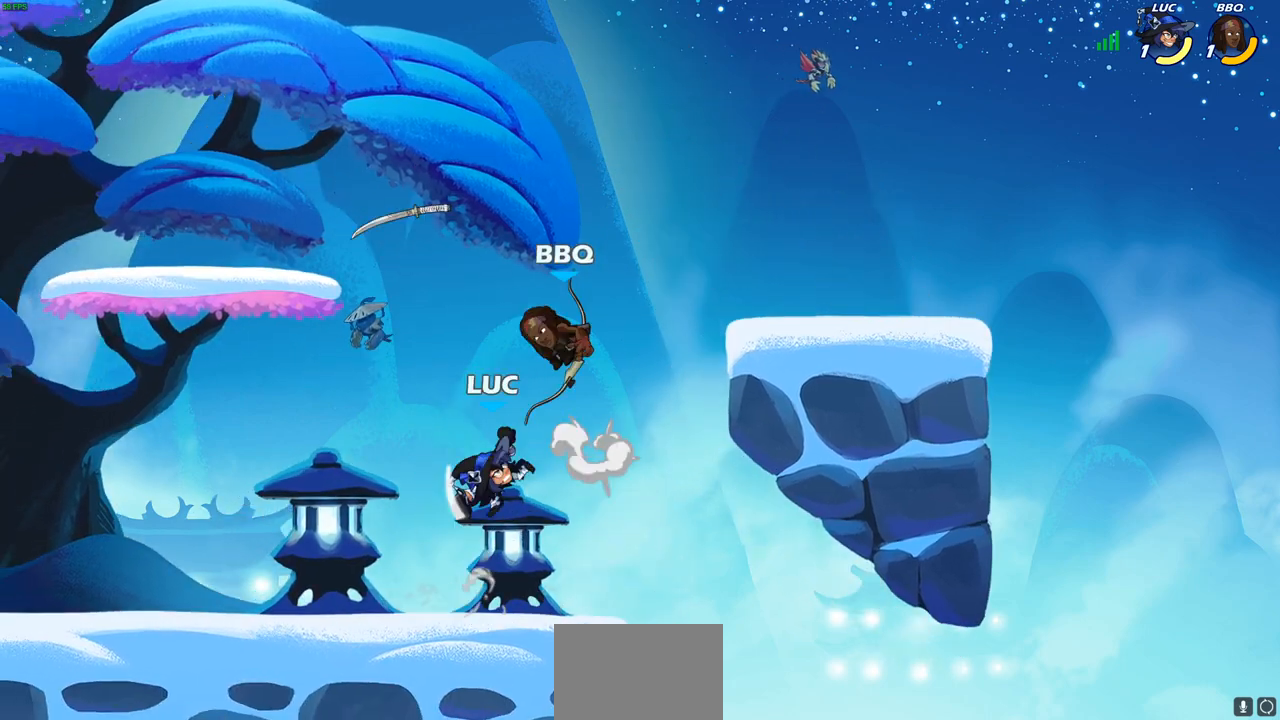
{"buttons": ["CROSS"], "left_stick": "center", "right_stick": "center", "events": [[50, "left_stick", "up-right"], [183, "left_stick", "up-left"], [417, "CROSS", "down"], [467, "left_stick", "center"]]}
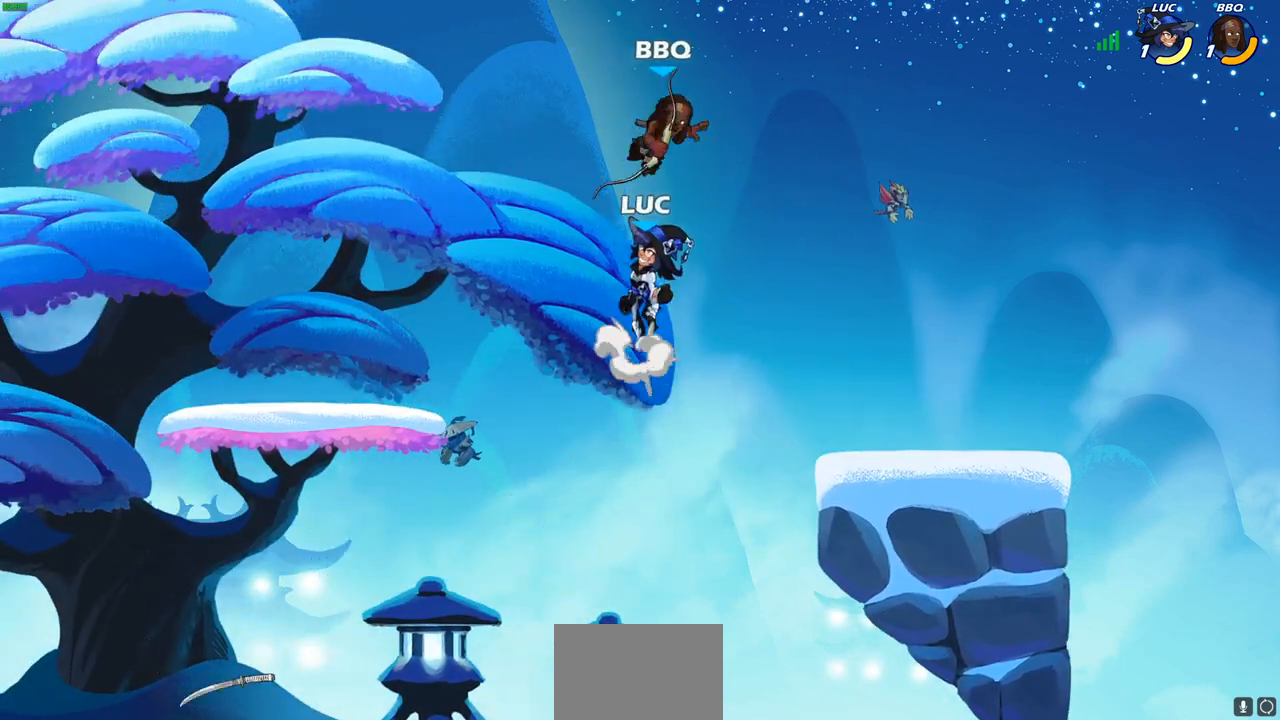
{"buttons": [], "left_stick": "center", "right_stick": "center", "events": [[17, "SQUARE", "down"], [33, "CROSS", "up"], [117, "SQUARE", "up"]]}
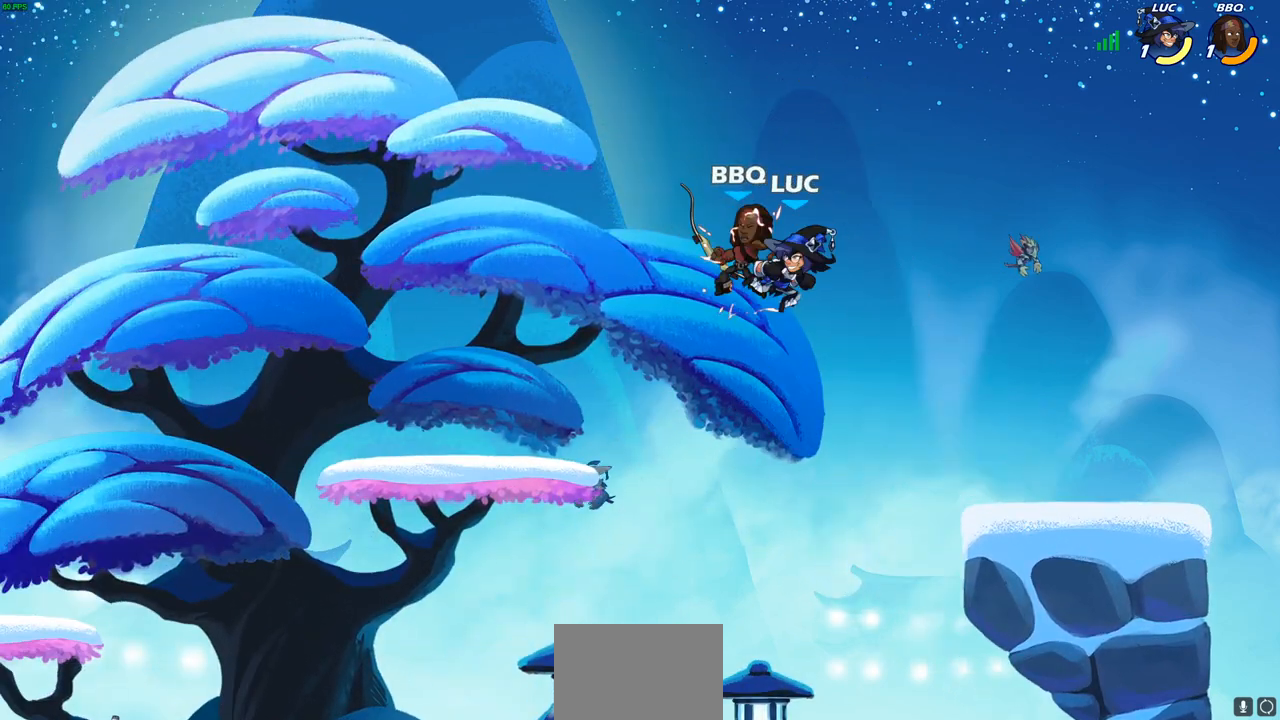
{"buttons": [], "left_stick": "down-left", "right_stick": "center", "events": [[17, "left_stick", "up-left"], [450, "left_stick", "down-left"]]}
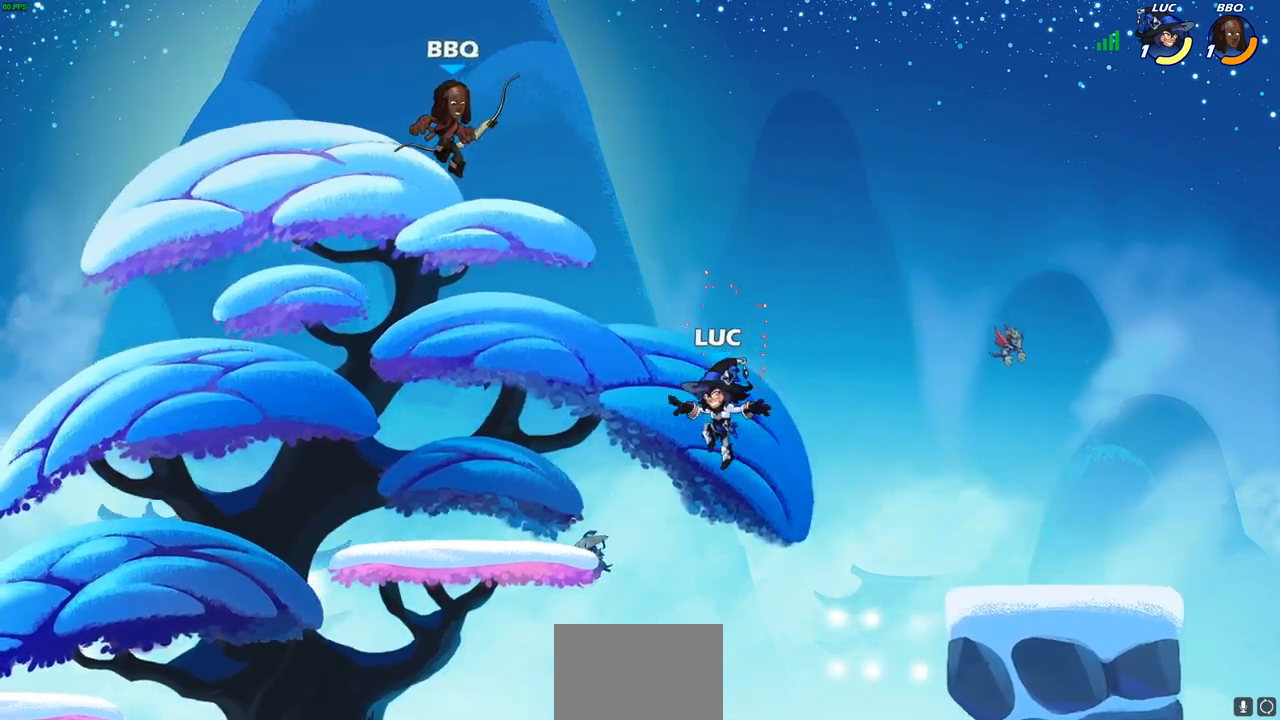
{"buttons": [], "left_stick": "up-left", "right_stick": "center", "events": [[300, "left_stick", "down-right"], [467, "left_stick", "up-left"]]}
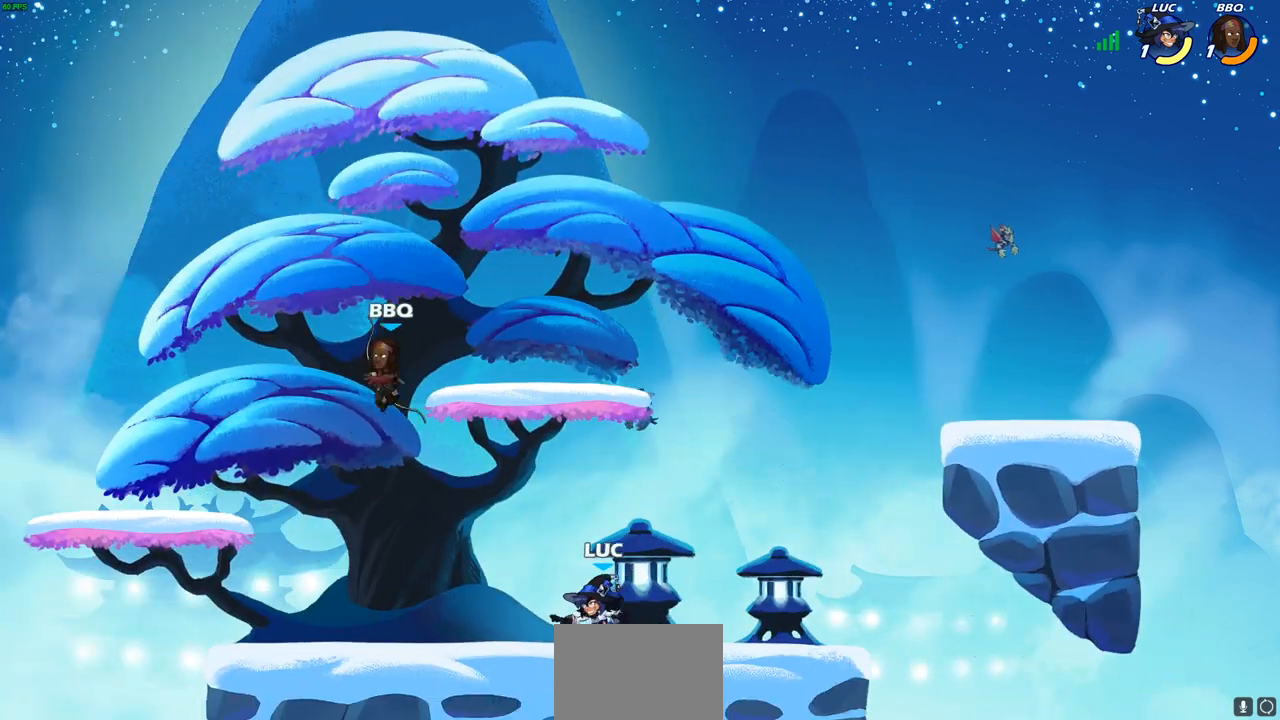
{"buttons": [], "left_stick": "center", "right_stick": "center", "events": [[67, "left_stick", "down-left"], [200, "R2", "down"], [233, "SQUARE", "down"], [333, "R2", "up"], [333, "SQUARE", "up"], [400, "left_stick", "center"]]}
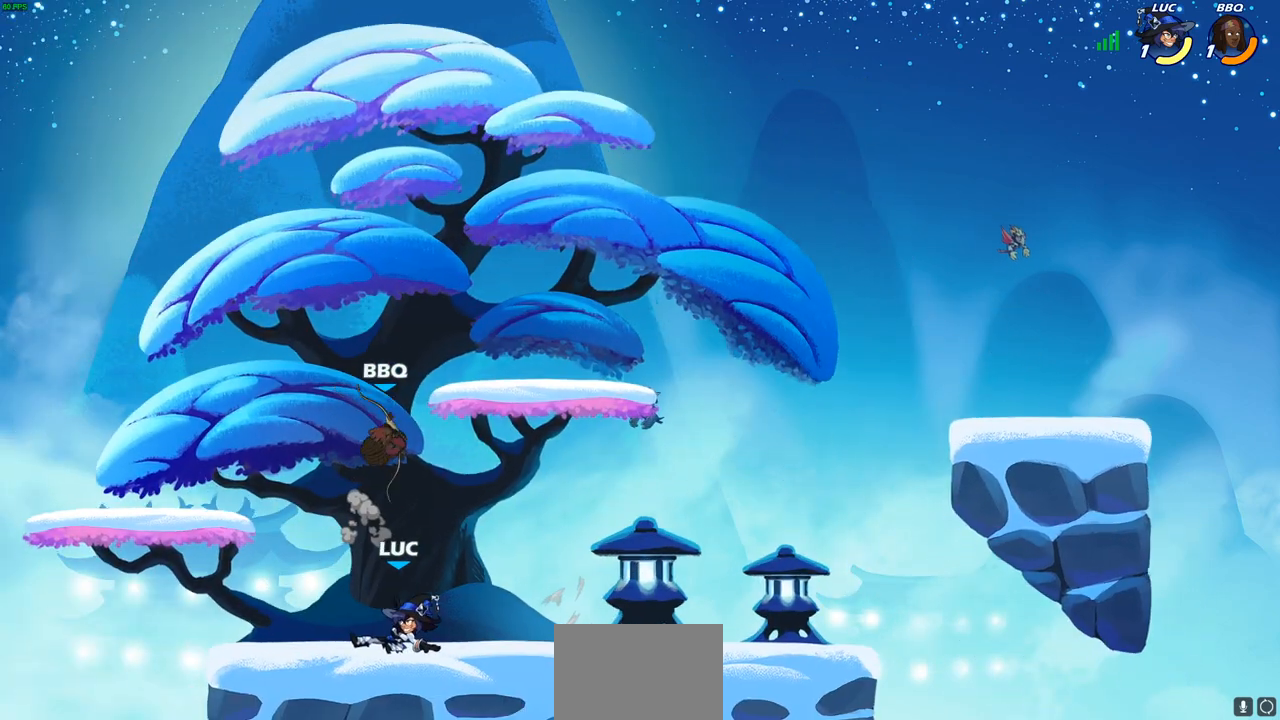
{"buttons": [], "left_stick": "center", "right_stick": "center", "events": [[217, "left_stick", "right"], [333, "left_stick", "center"], [350, "SQUARE", "down"], [417, "SQUARE", "up"]]}
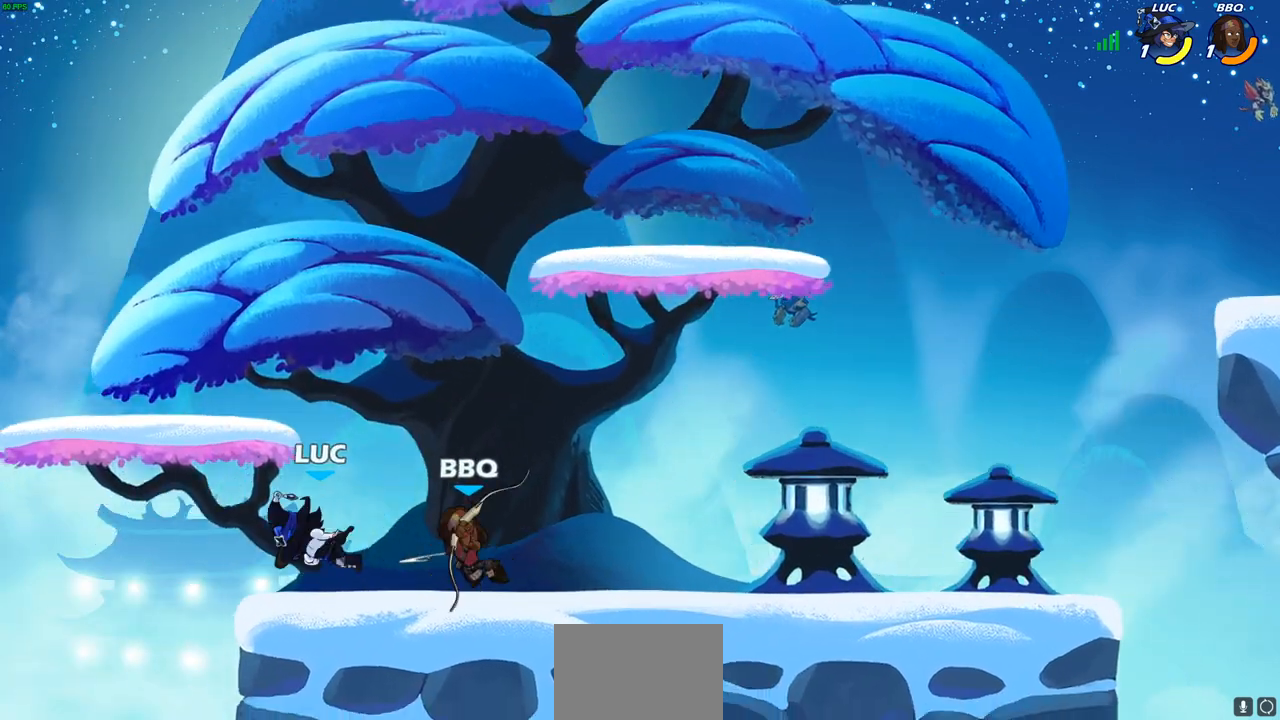
{"buttons": ["R2"], "left_stick": "down-right", "right_stick": "center", "events": [[17, "SQUARE", "down"], [100, "SQUARE", "up"], [233, "left_stick", "down-left"], [283, "R2", "down"], [417, "left_stick", "down-right"]]}